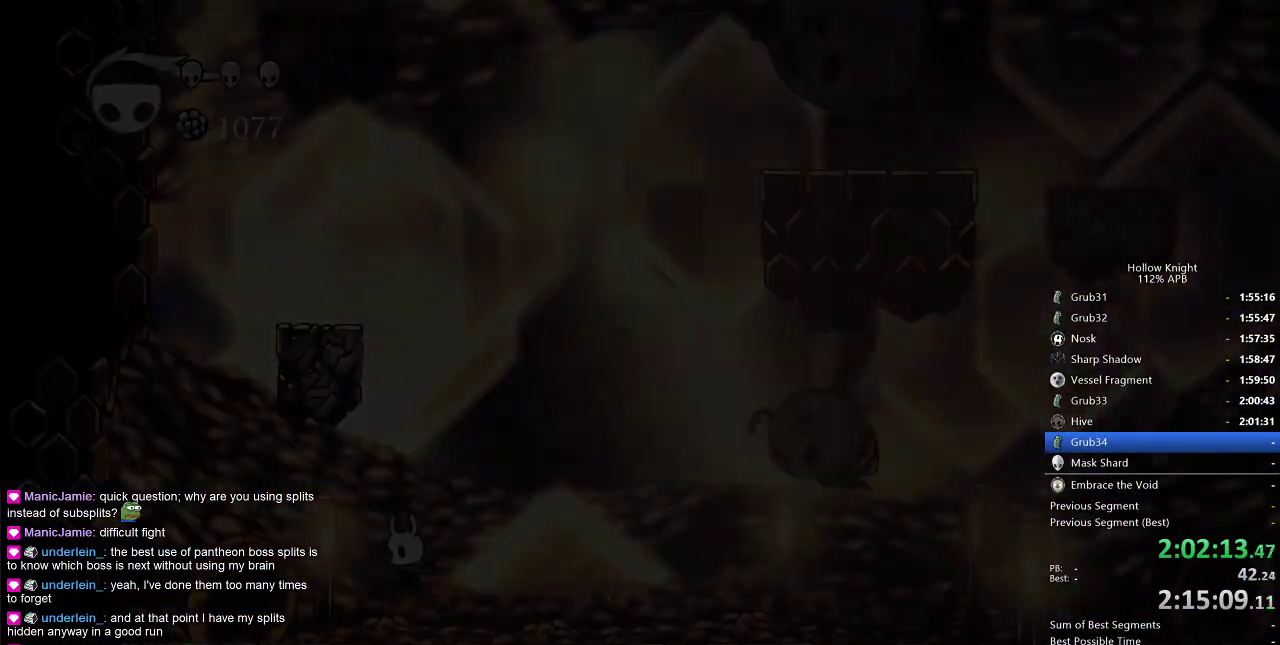
Gameplay with keyboard; each line is a JSON object with the keys held at the frame after it. "events" lists presses ("down") and releases ("up") of "cdash", "dash", "dnail", "down", "heal", "inv", "jump", "left", "nail", "right", "spell" and "up" between this image and that frame as [ms after this image, input, new state], when the widget could be followed in between. No other keys are recorded. Mouse input is not recorded. Key names are as the overlay labels them; some are game actions (e.g. jump) rather than physical keys.
{"keys": ["jump", "left"], "events": [[483, "jump", "down"]]}
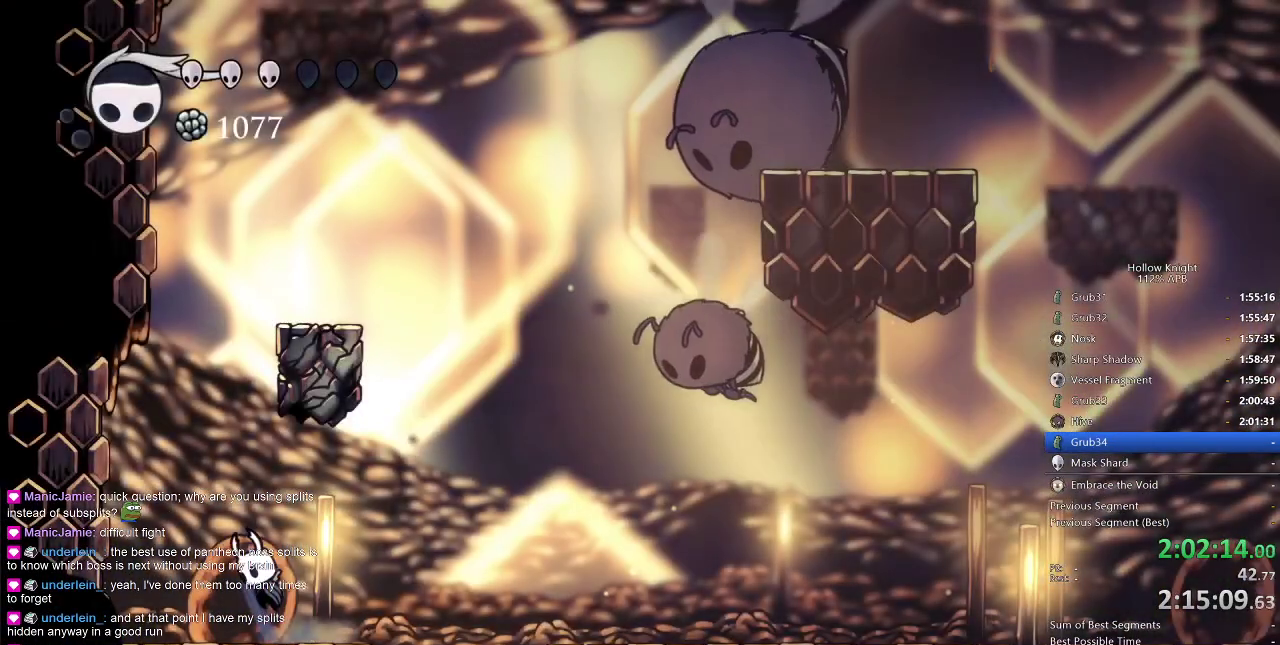
{"keys": ["jump", "left"], "events": [[167, "left", "up"], [200, "right", "down"], [400, "jump", "up"], [433, "jump", "down"], [433, "left", "down"], [500, "right", "up"]]}
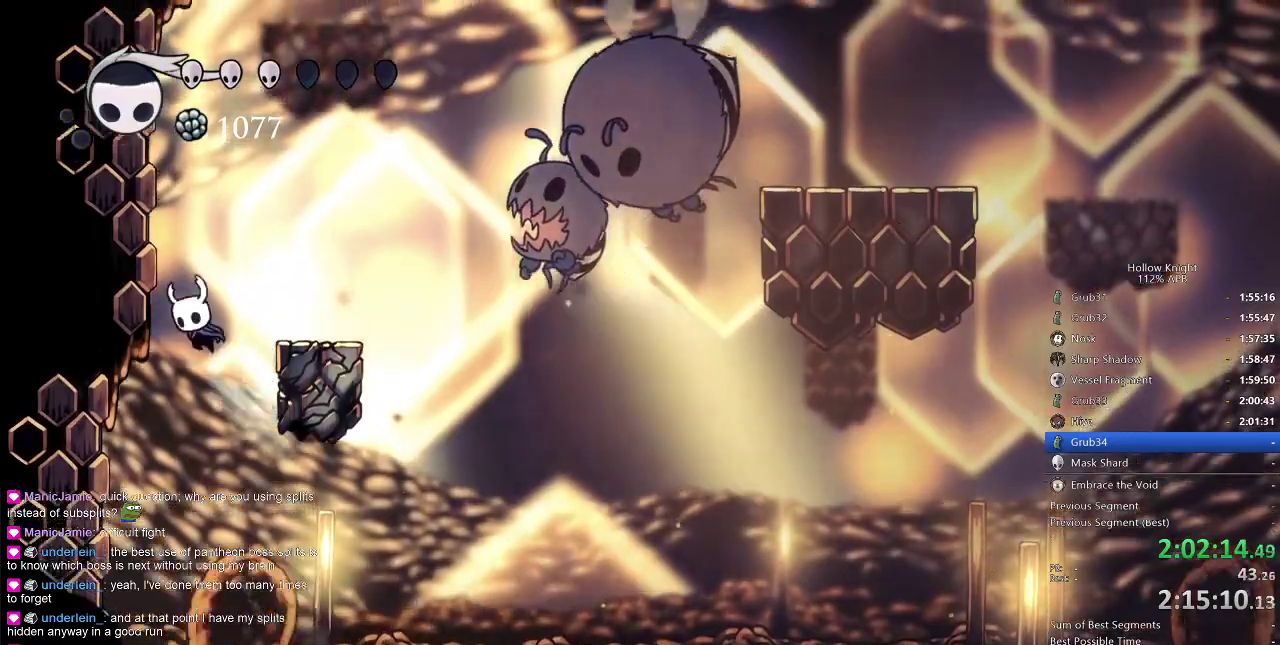
{"keys": ["left"], "events": [[33, "left", "up"], [133, "jump", "up"], [167, "jump", "down"], [300, "left", "down"], [467, "jump", "up"]]}
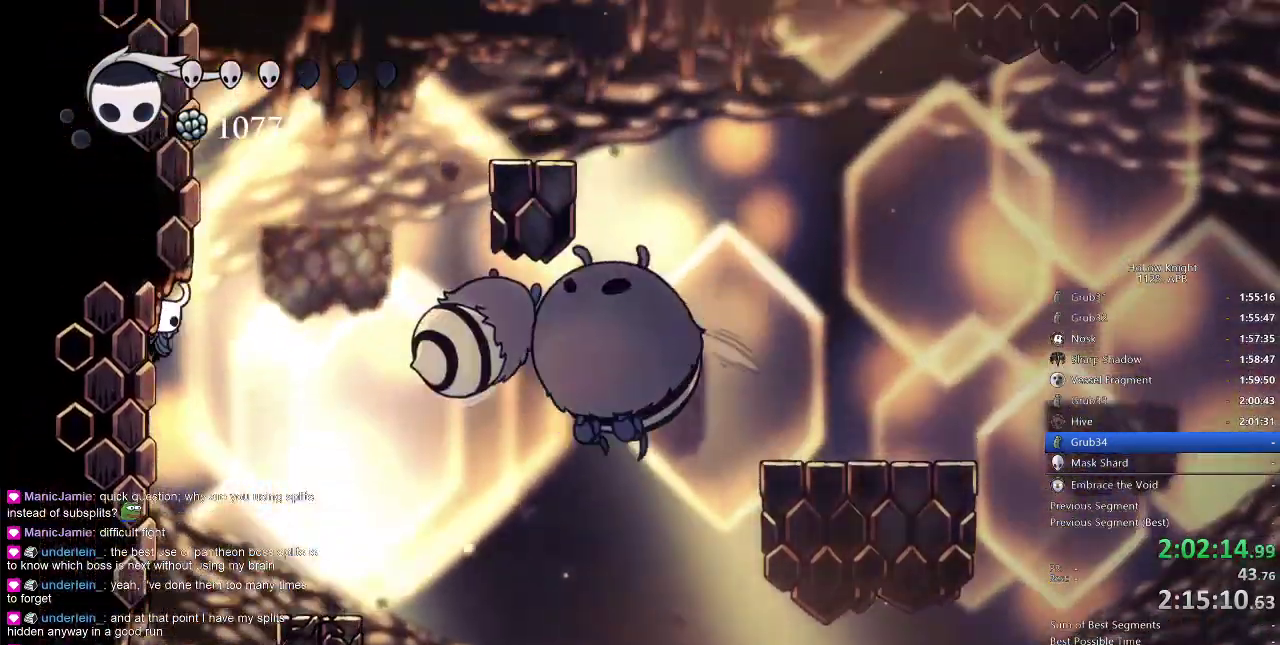
{"keys": ["jump", "right"], "events": [[83, "right", "down"], [150, "jump", "down"], [150, "left", "up"]]}
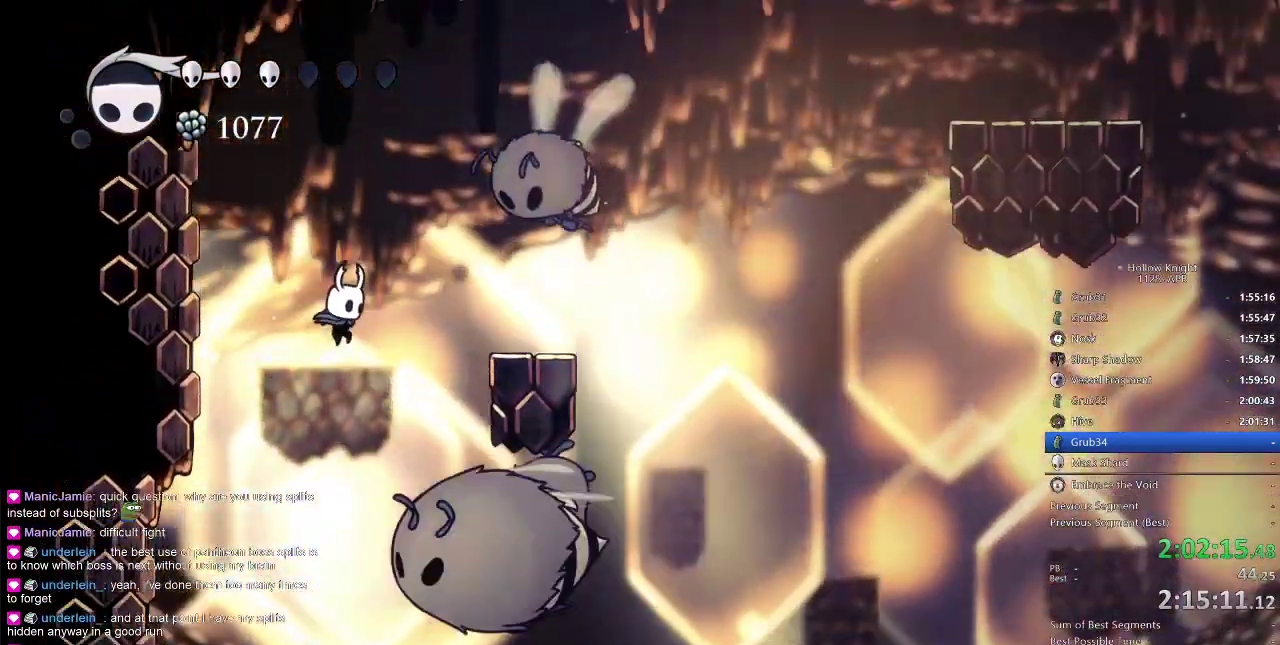
{"keys": ["right"], "events": [[50, "dash", "down"], [100, "jump", "up"], [200, "dash", "up"], [200, "left", "down"], [200, "right", "up"], [483, "left", "up"], [483, "right", "down"]]}
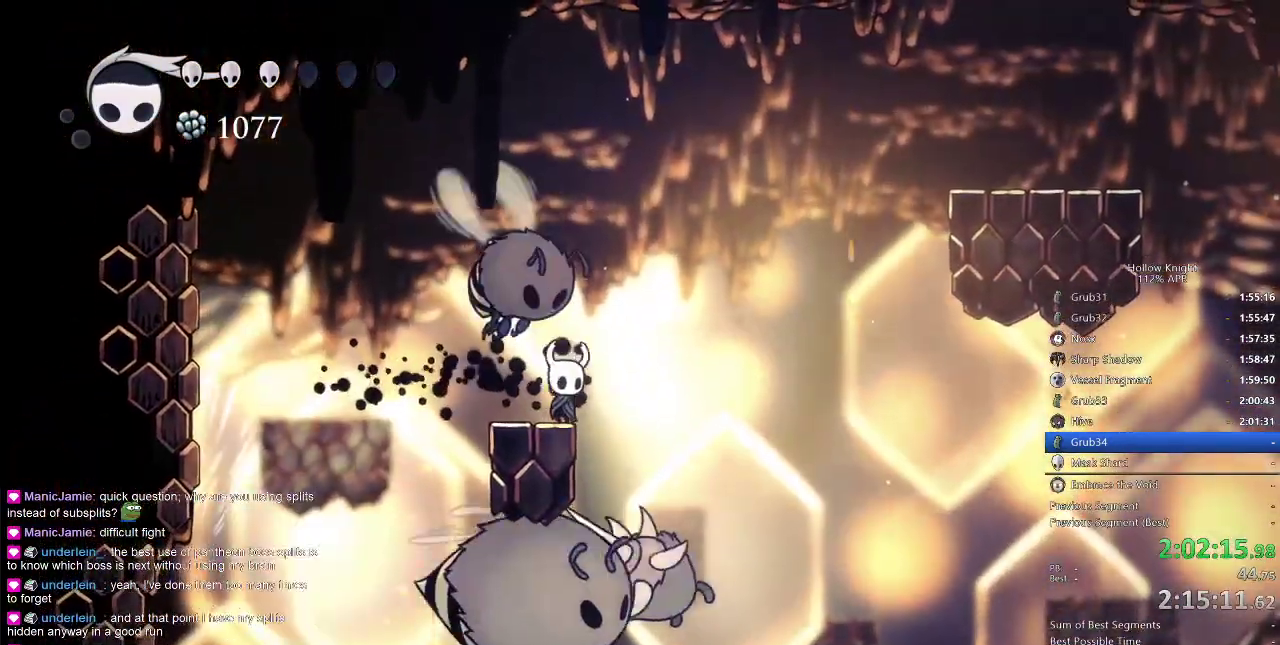
{"keys": ["right"], "events": [[67, "jump", "down"], [300, "dash", "down"], [350, "jump", "up"], [500, "dash", "up"]]}
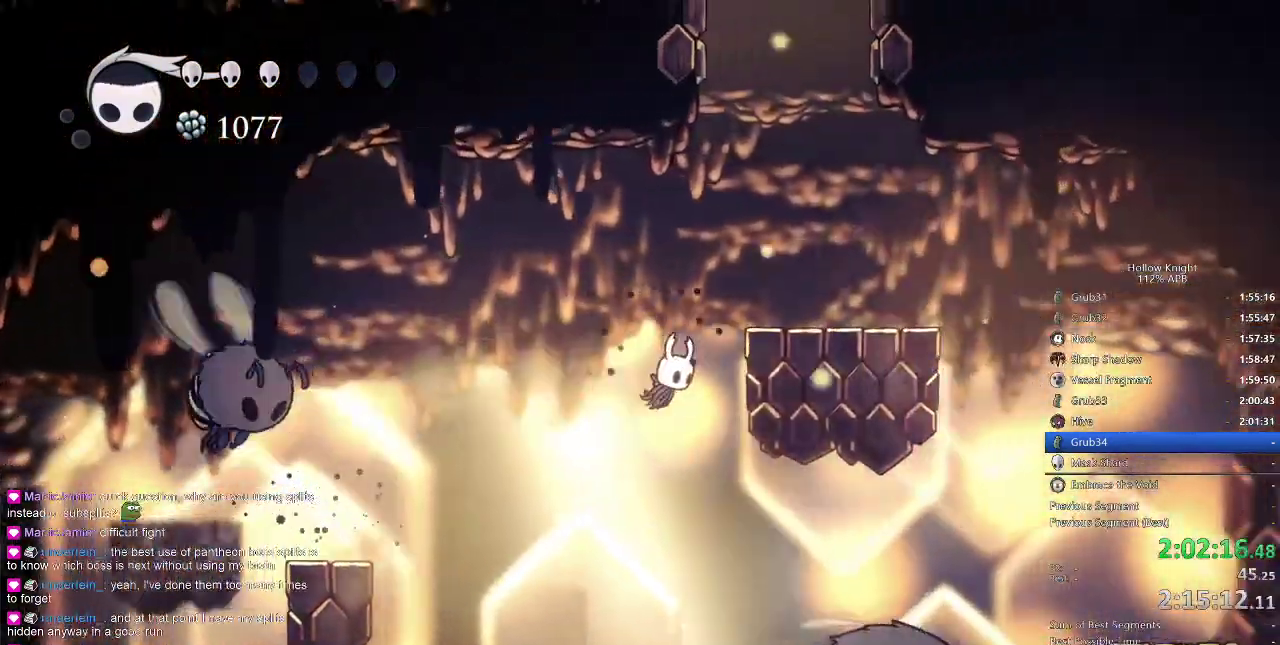
{"keys": ["right"], "events": [[100, "jump", "down"], [233, "right", "up"], [317, "right", "down"], [433, "jump", "up"]]}
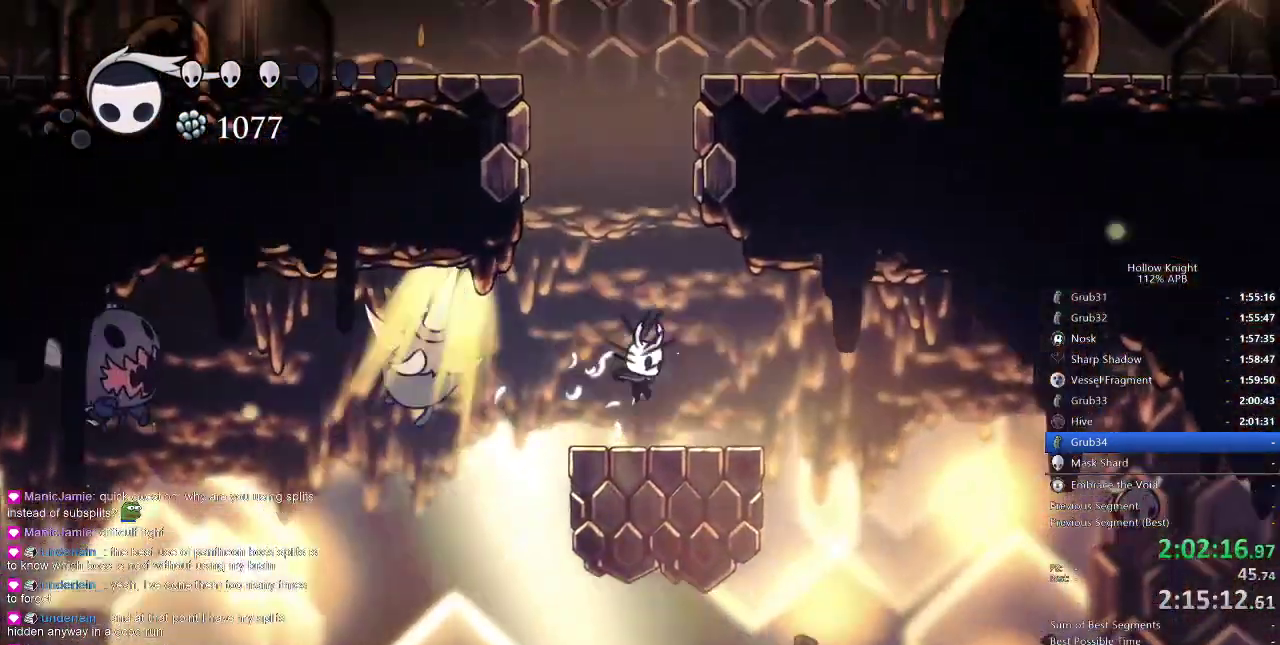
{"keys": ["jump"], "events": [[117, "right", "up"], [367, "jump", "down"]]}
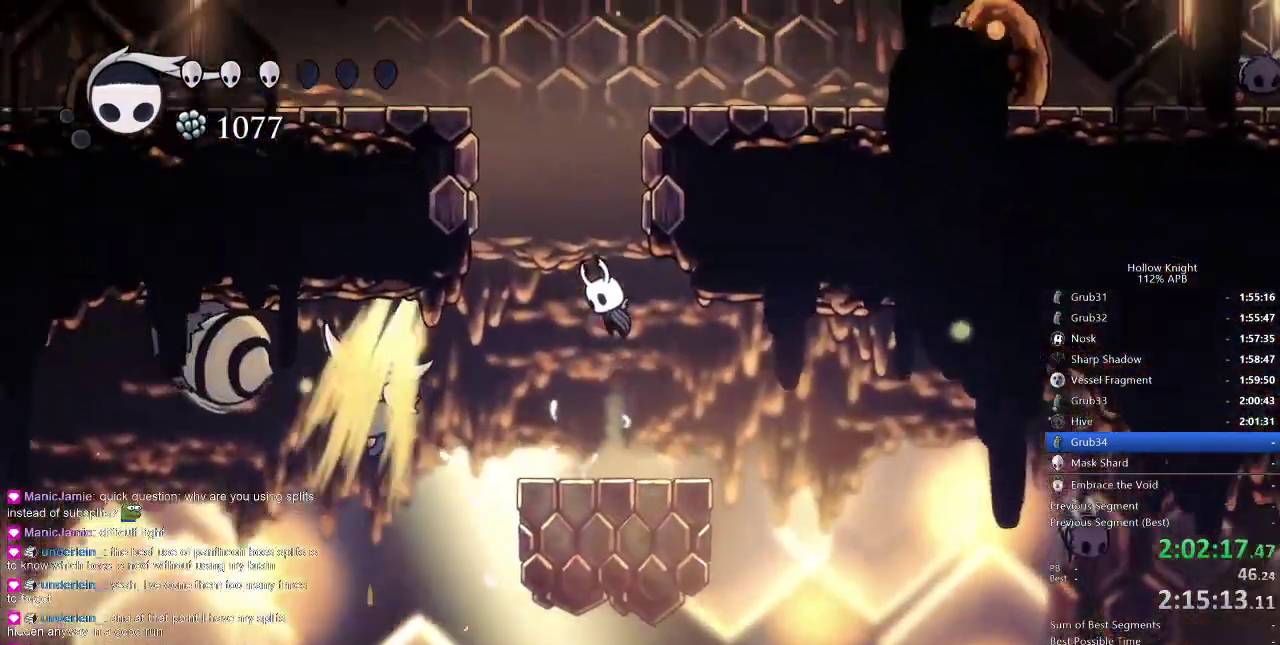
{"keys": ["jump", "right"], "events": [[67, "jump", "up"], [150, "jump", "down"], [283, "right", "down"], [417, "jump", "up"], [467, "jump", "down"]]}
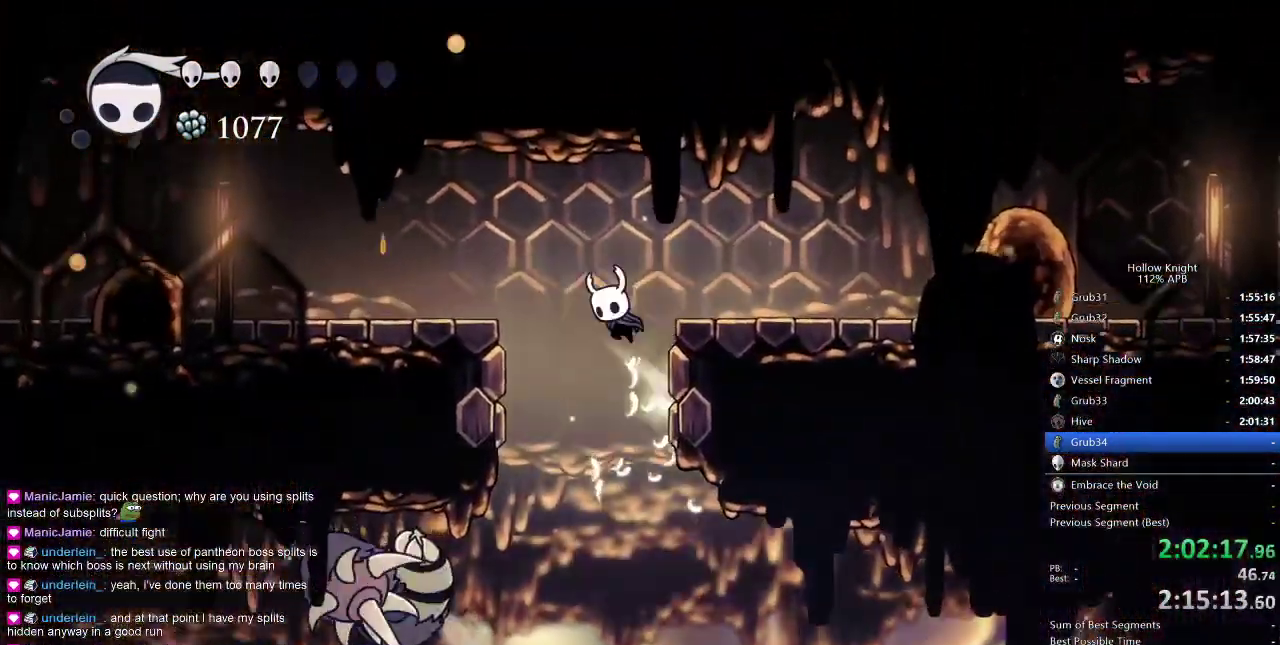
{"keys": ["right"], "events": [[100, "dash", "down"], [133, "jump", "up"], [233, "dash", "up"]]}
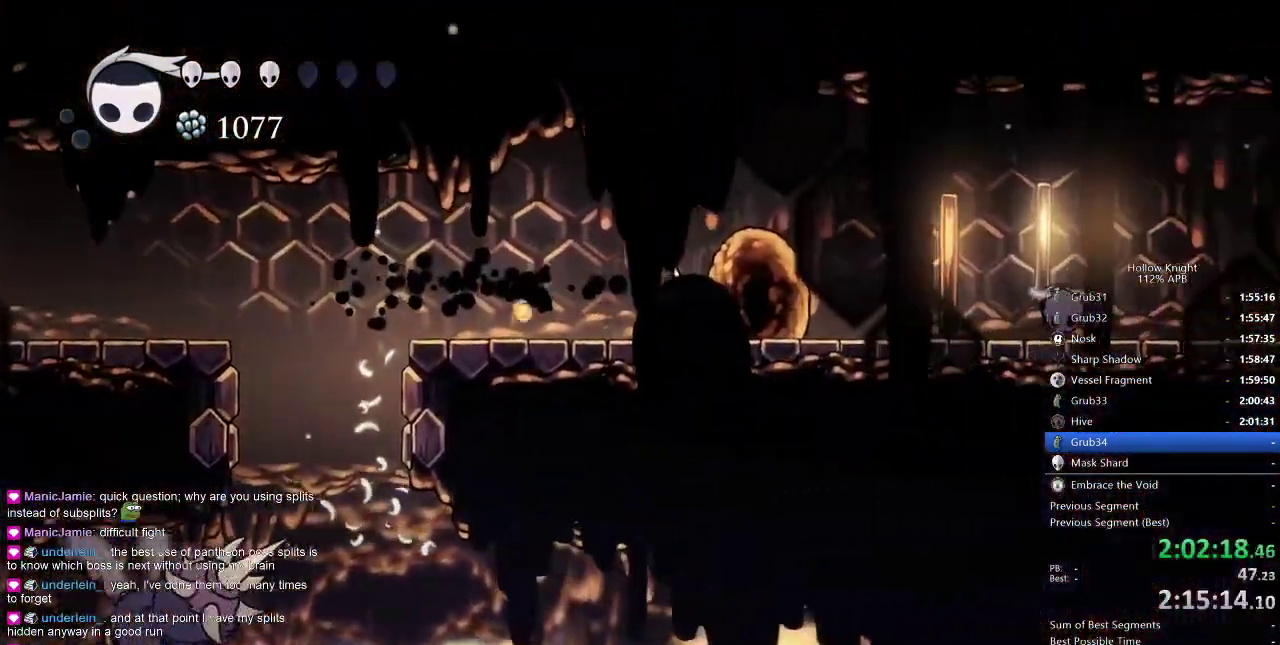
{"keys": ["jump", "right"], "events": [[483, "jump", "down"]]}
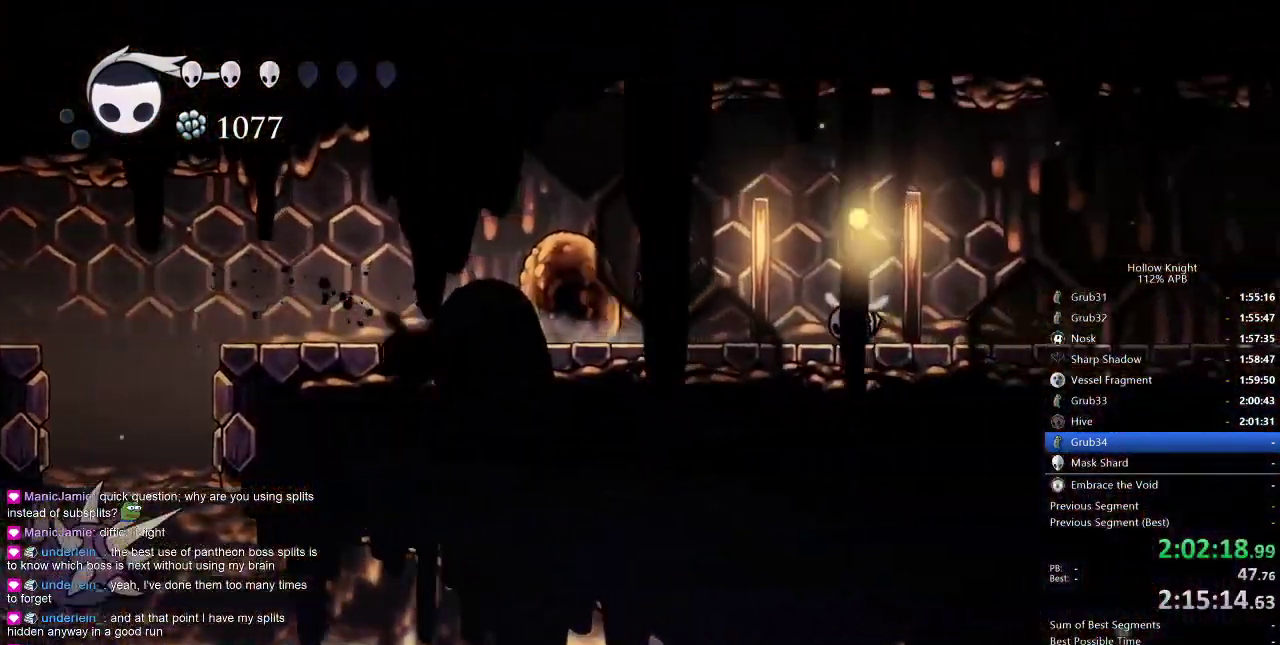
{"keys": ["down", "nail", "right"], "events": [[217, "down", "down"], [267, "jump", "up"], [400, "nail", "down"]]}
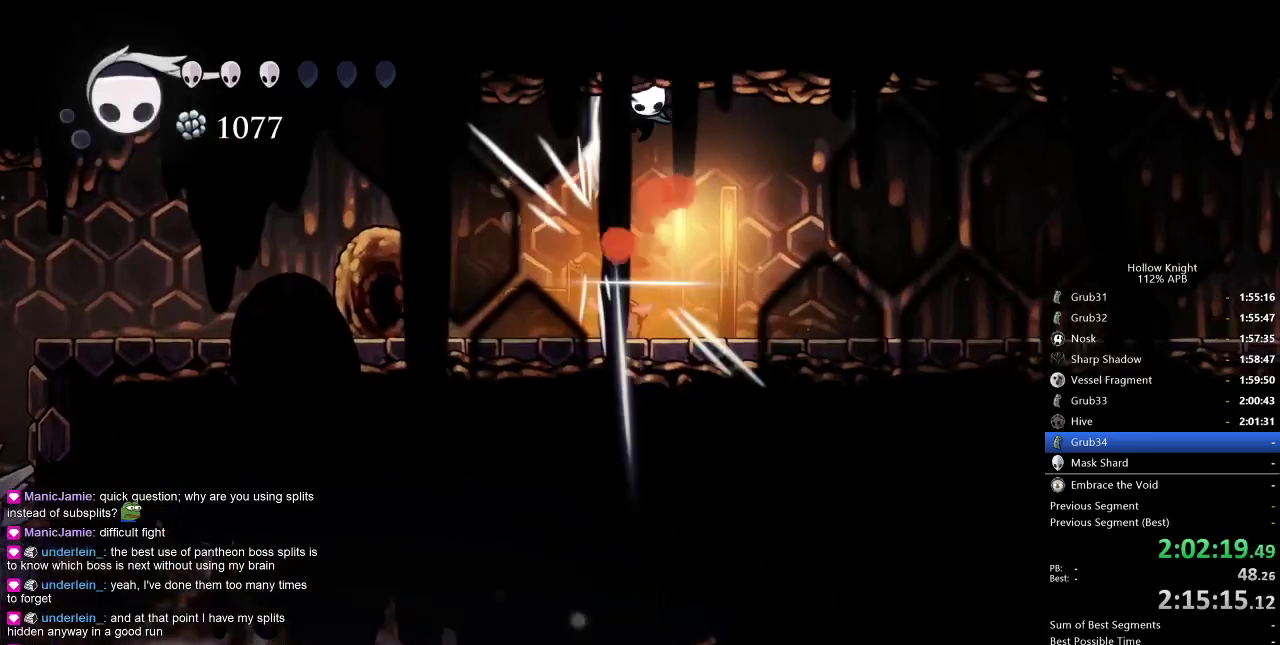
{"keys": ["left"], "events": [[50, "down", "up"], [83, "nail", "up"], [383, "left", "down"], [433, "right", "up"]]}
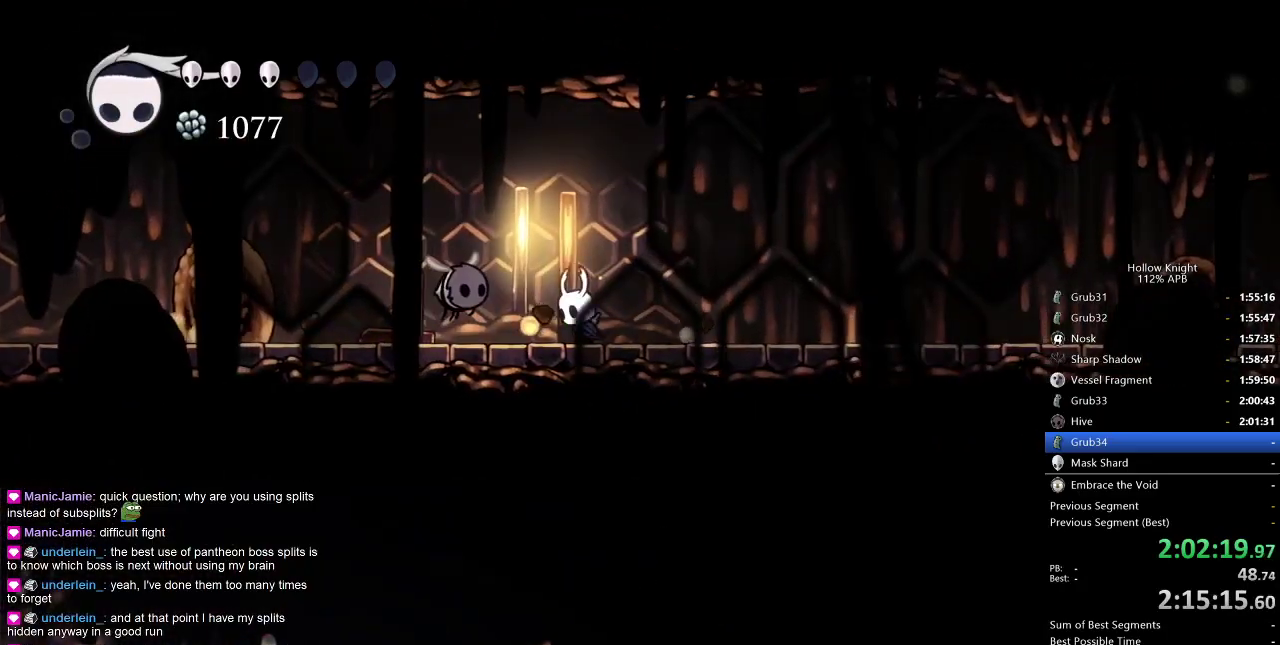
{"keys": ["left"], "events": [[100, "nail", "down"], [200, "left", "up"], [200, "nail", "up"], [300, "left", "down"]]}
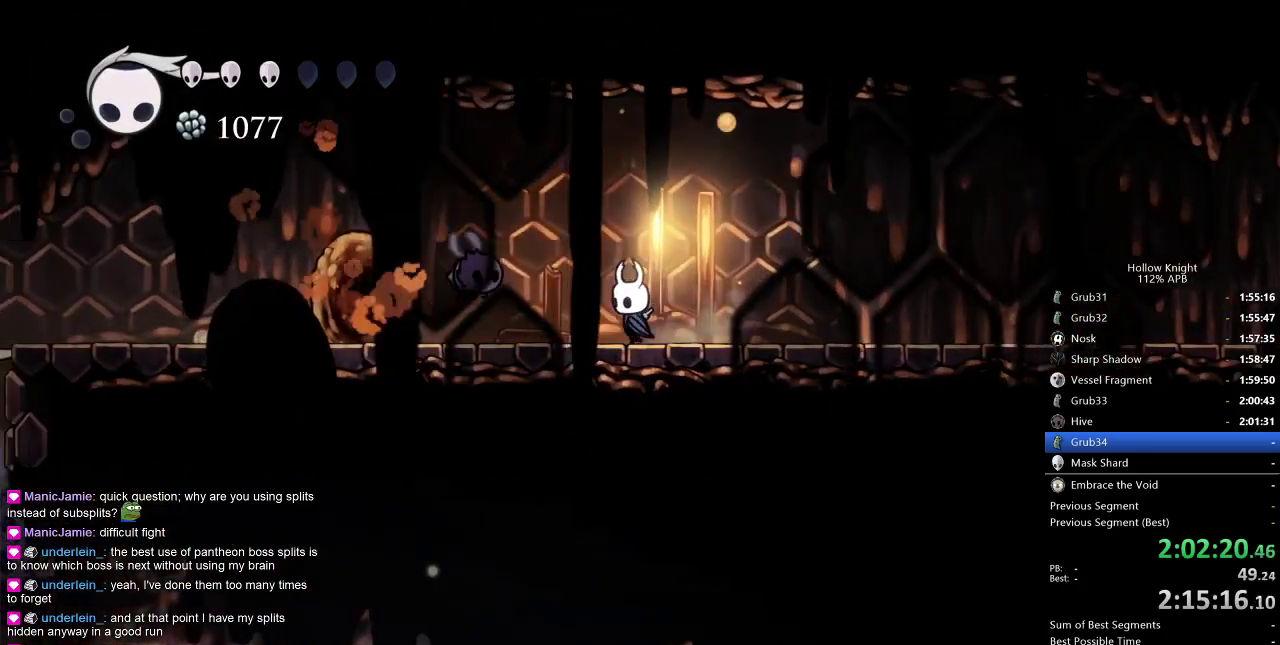
{"keys": ["cdash", "right"], "events": [[117, "nail", "down"], [217, "nail", "up"], [217, "right", "down"], [267, "left", "up"], [500, "cdash", "down"]]}
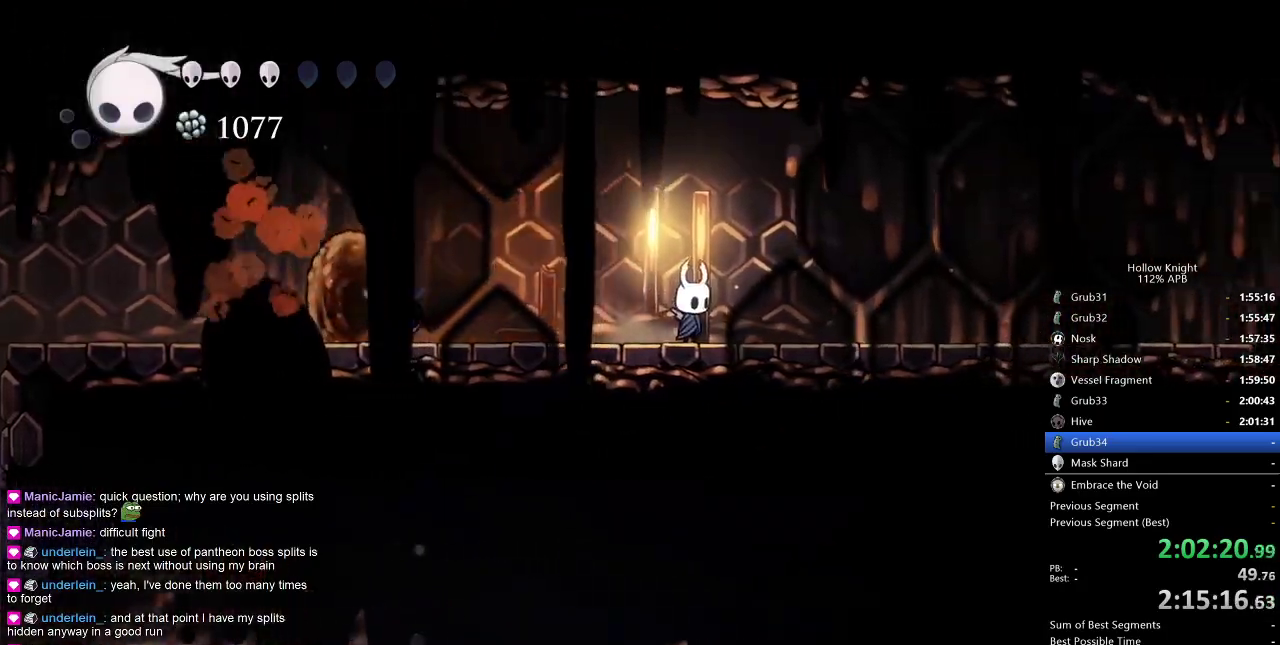
{"keys": ["cdash"], "events": [[83, "right", "up"]]}
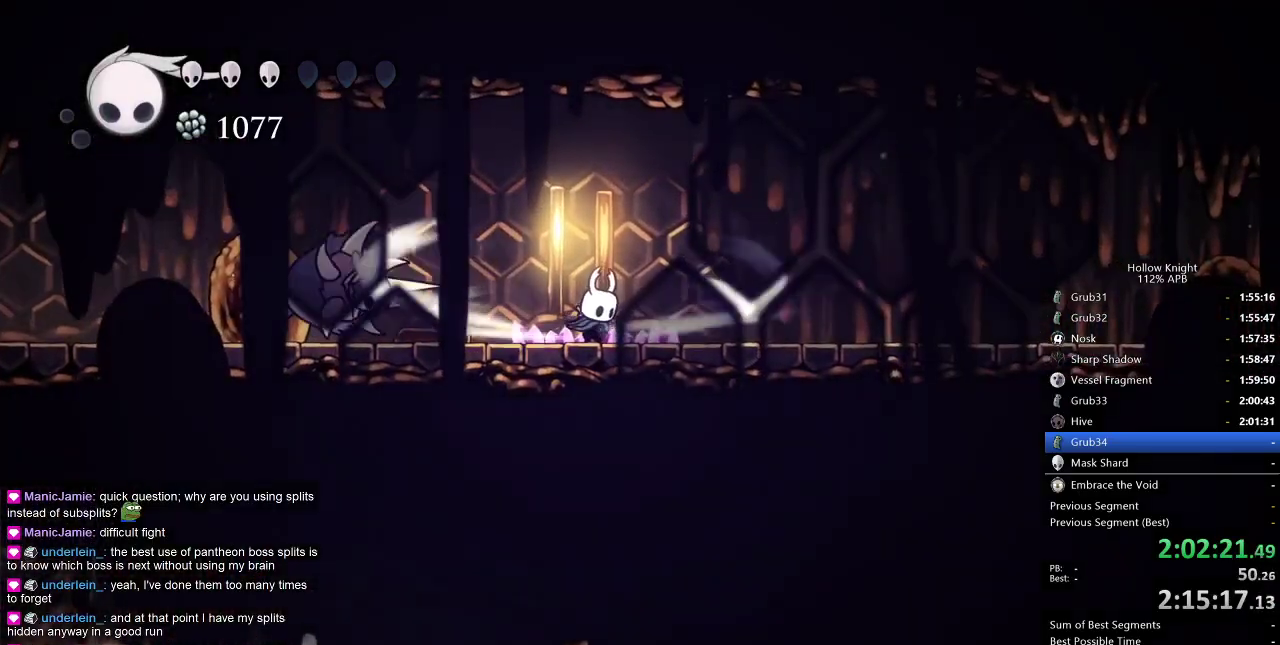
{"keys": ["right"], "events": [[17, "cdash", "up"], [67, "right", "down"], [183, "dash", "down"], [217, "dash", "up"], [300, "dash", "down"], [367, "dash", "up"]]}
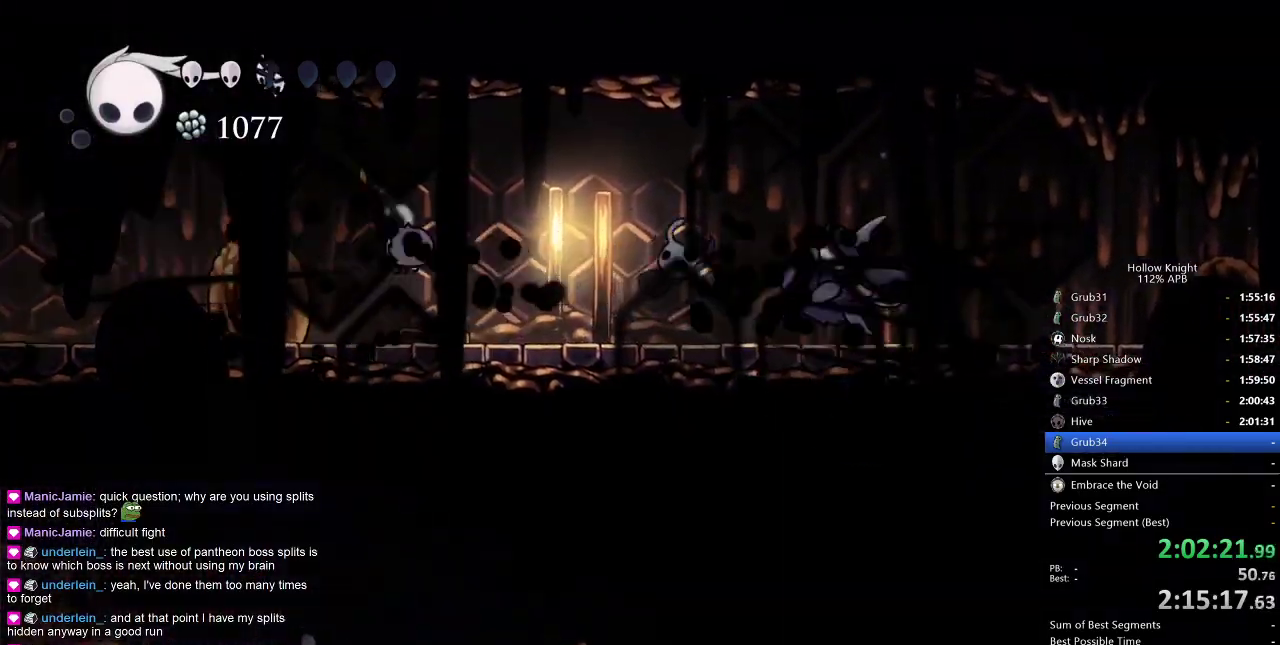
{"keys": ["right"], "events": []}
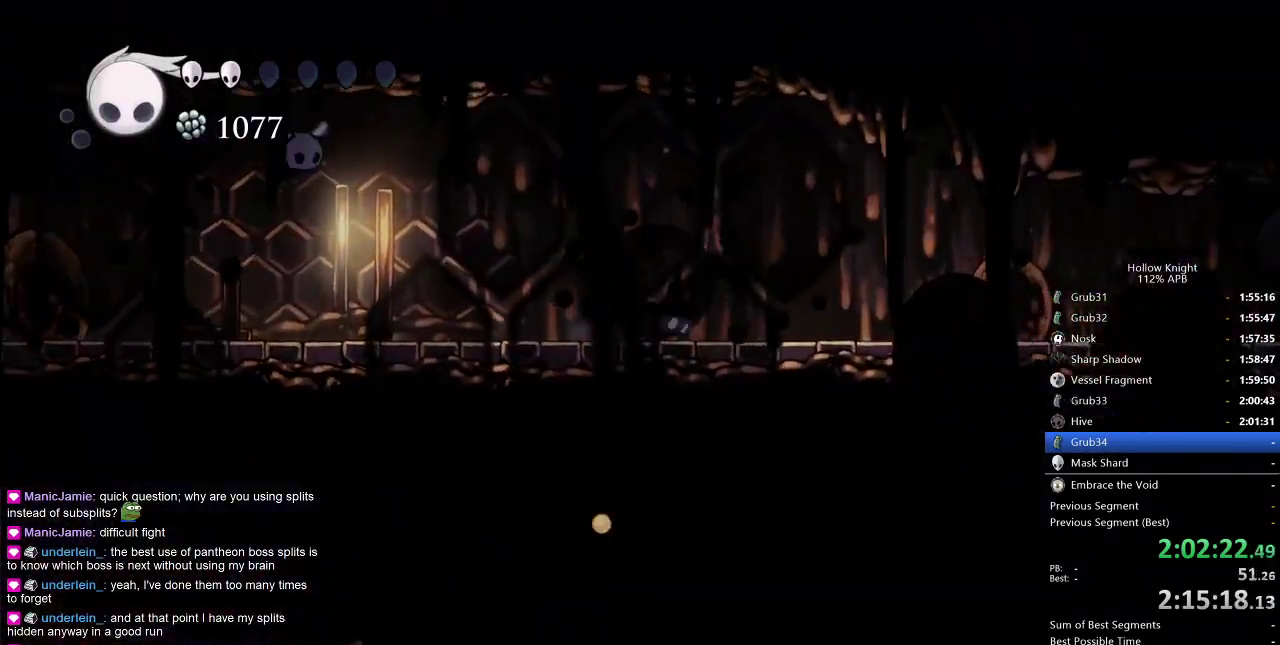
{"keys": ["right"], "events": [[50, "dash", "down"], [133, "dash", "up"]]}
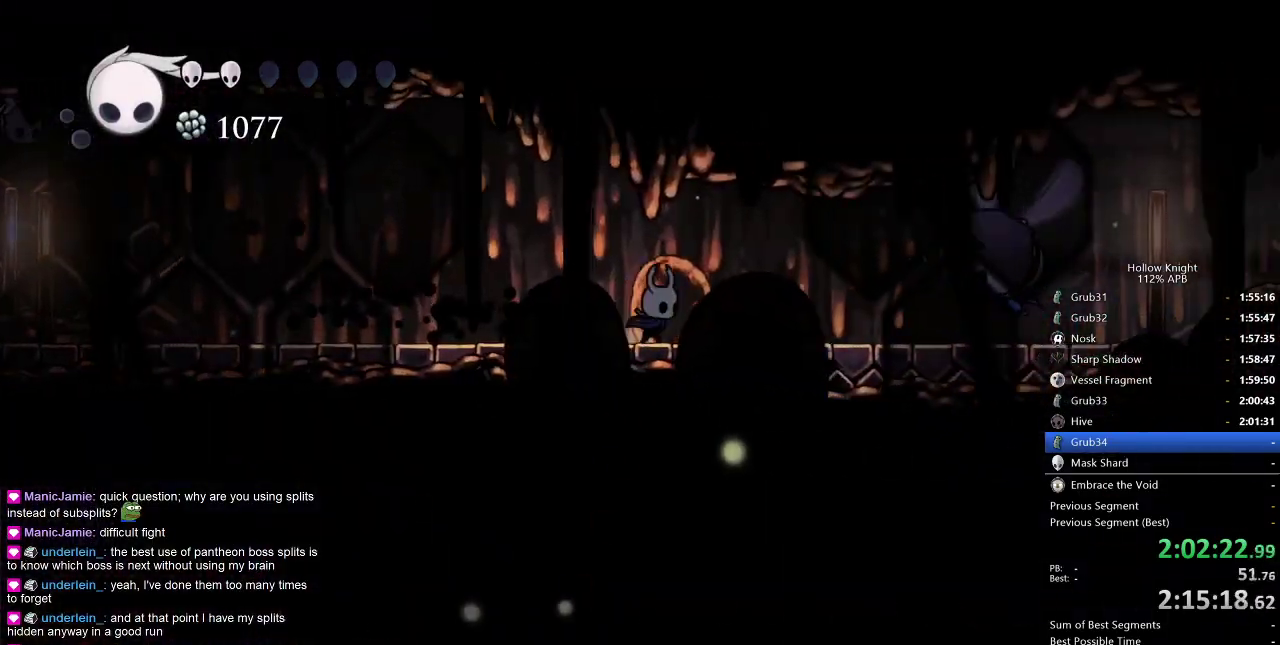
{"keys": ["right"], "events": []}
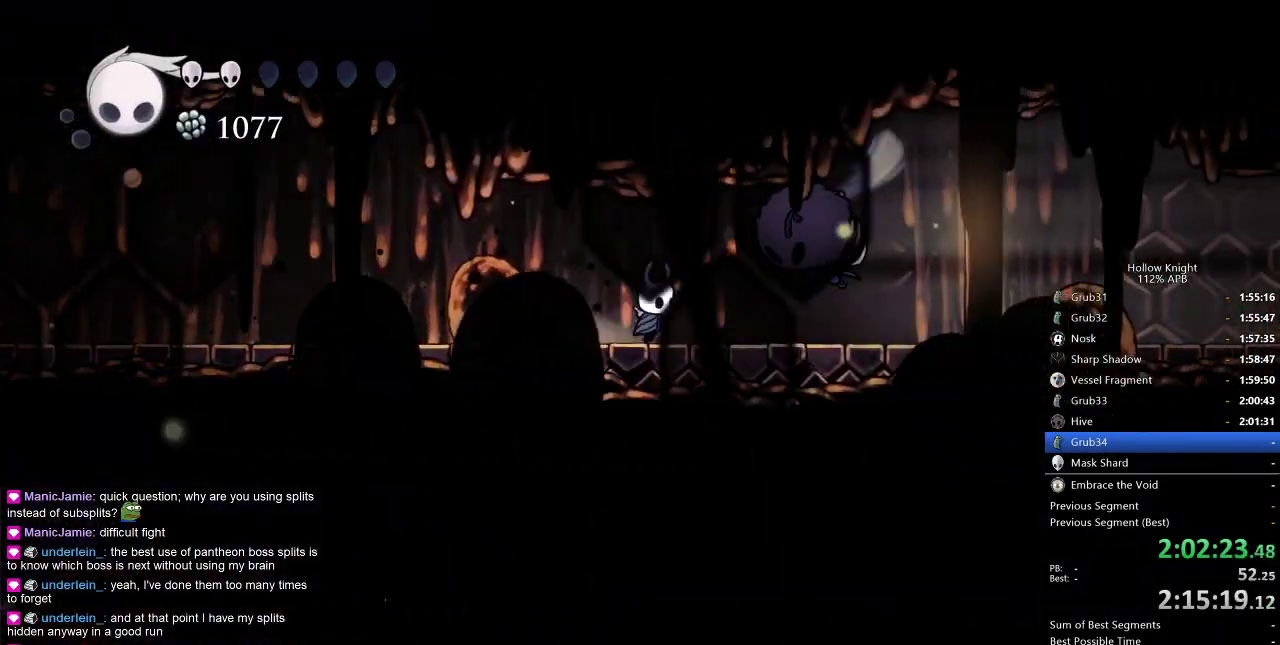
{"keys": ["right"], "events": [[117, "nail", "down"], [117, "up", "down"], [267, "dash", "down"], [267, "up", "up"], [300, "nail", "up"], [400, "dash", "up"]]}
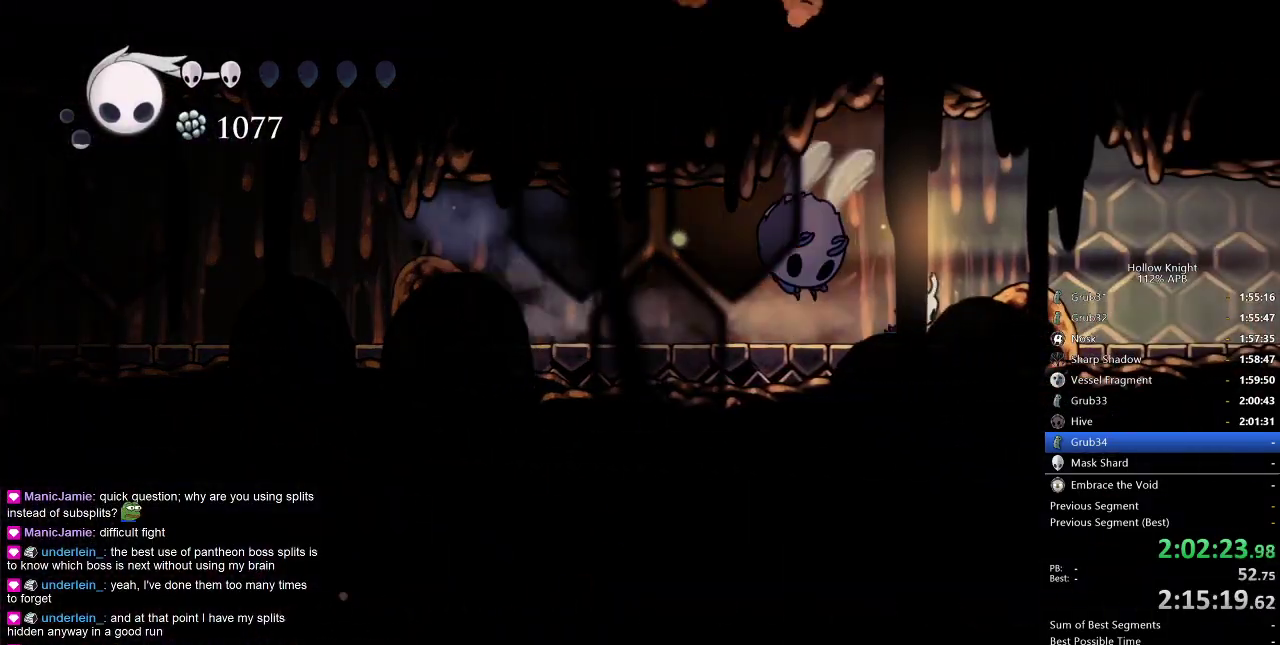
{"keys": ["right"], "events": [[367, "dash", "down"], [467, "dash", "up"]]}
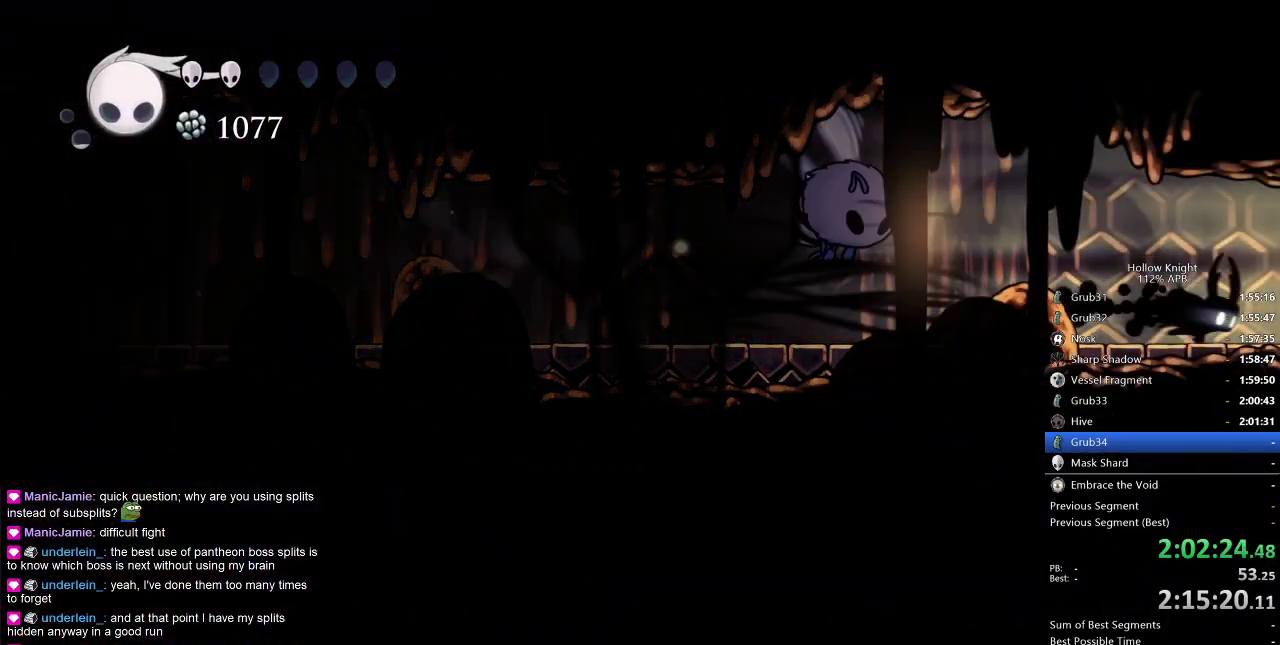
{"keys": ["right"], "events": []}
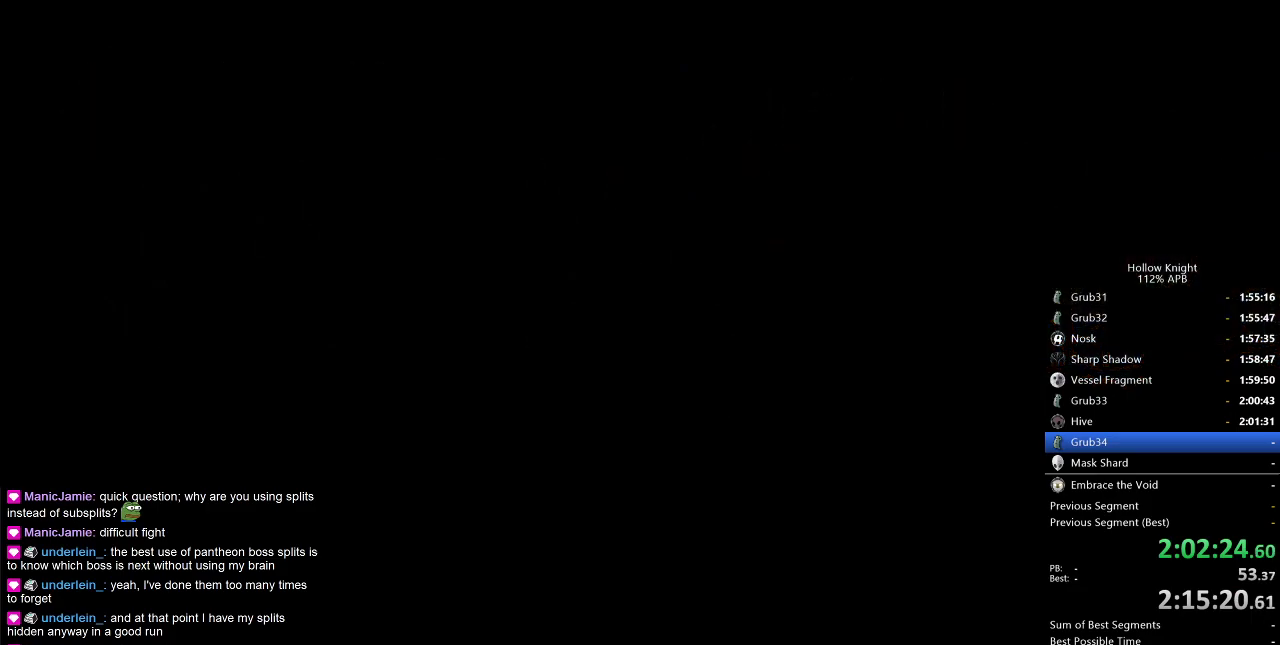
{"keys": [], "events": [[67, "right", "up"]]}
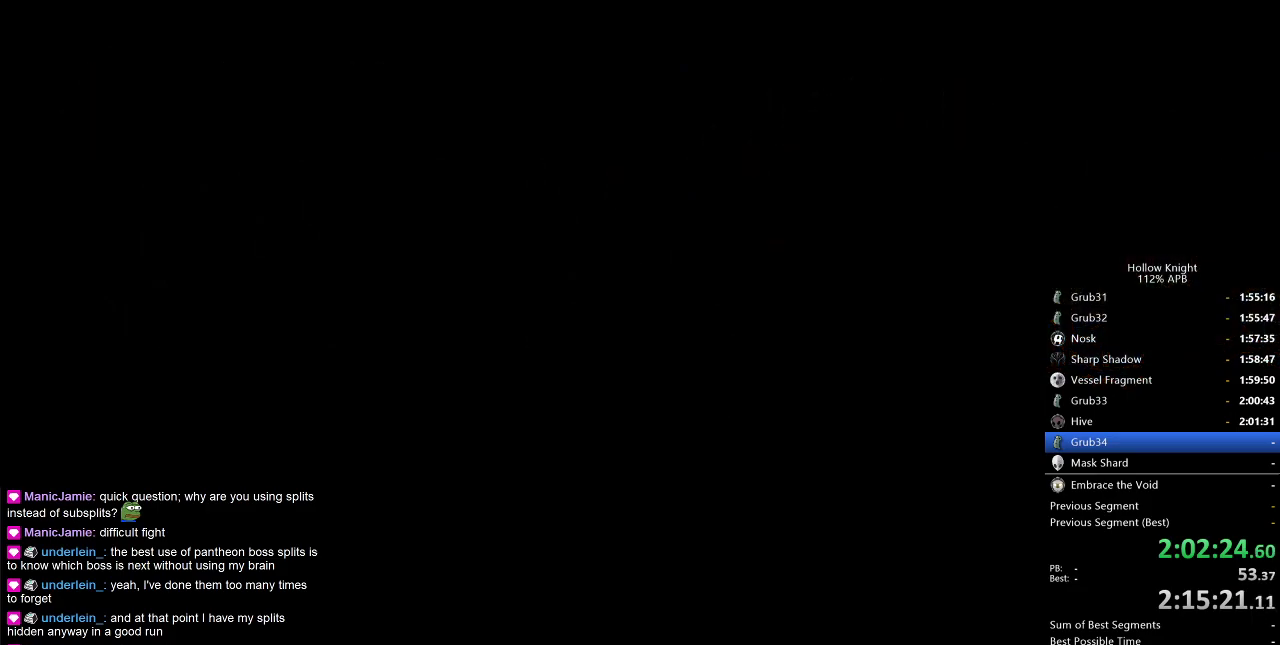
{"keys": [], "events": [[233, "right", "down"], [367, "right", "up"]]}
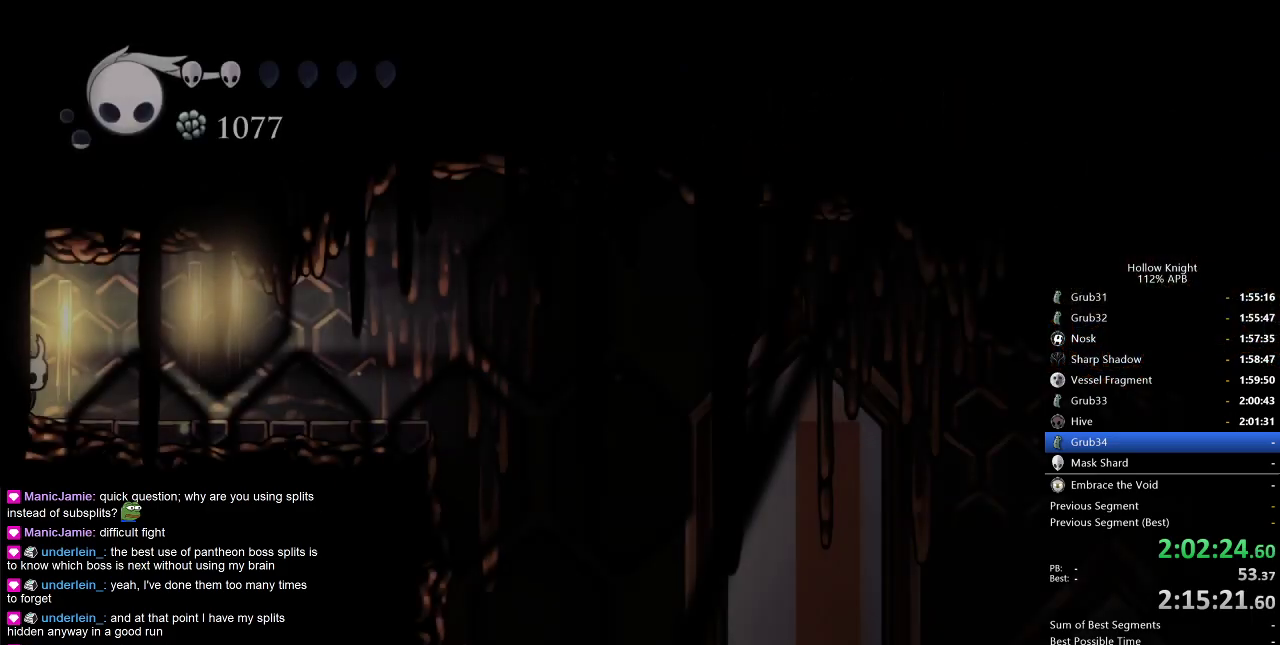
{"keys": ["right"], "events": [[250, "right", "down"]]}
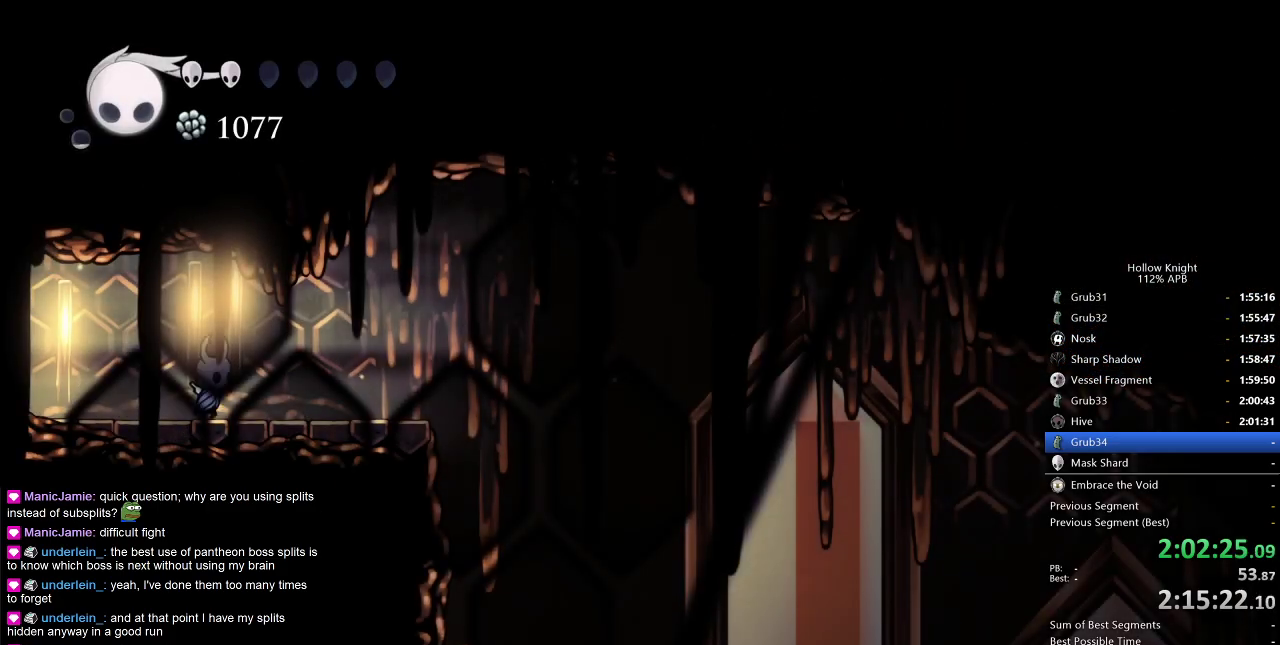
{"keys": ["right"], "events": [[267, "dash", "down"], [350, "dash", "up"]]}
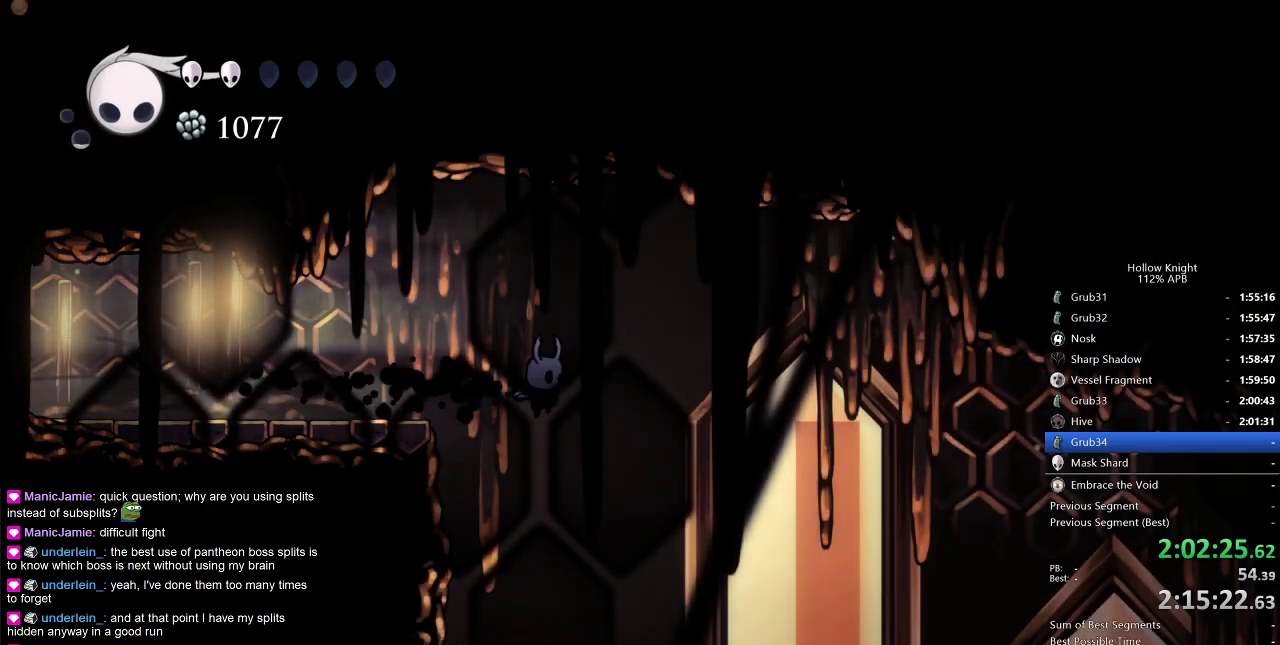
{"keys": ["right"], "events": []}
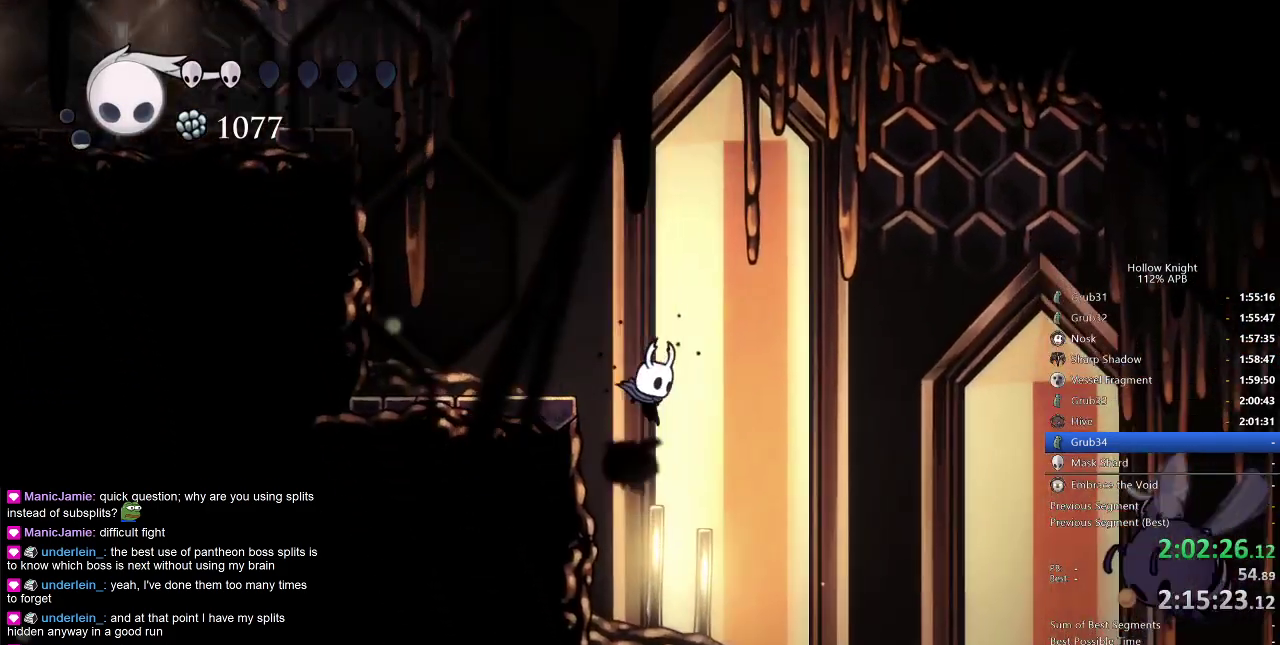
{"keys": [], "events": [[167, "right", "up"], [167, "spell", "down"], [283, "spell", "up"]]}
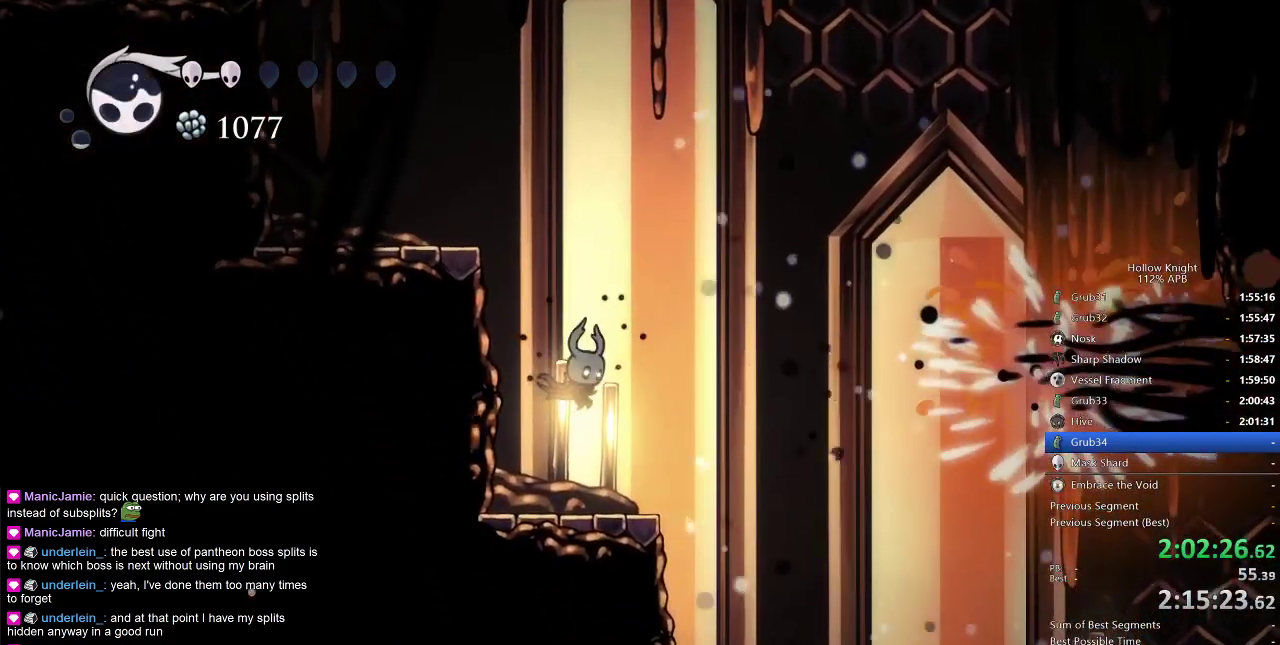
{"keys": ["left"], "events": [[250, "dash", "down"], [250, "left", "down"], [400, "dash", "up"]]}
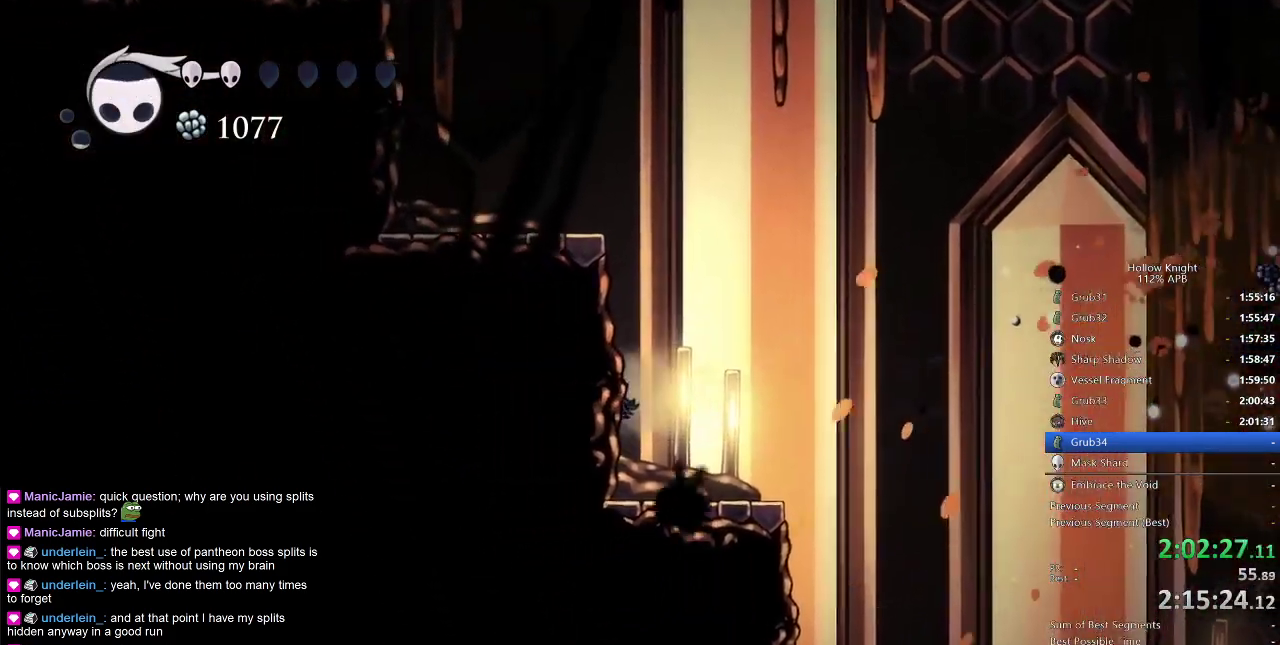
{"keys": ["cdash", "left"], "events": [[133, "cdash", "down"]]}